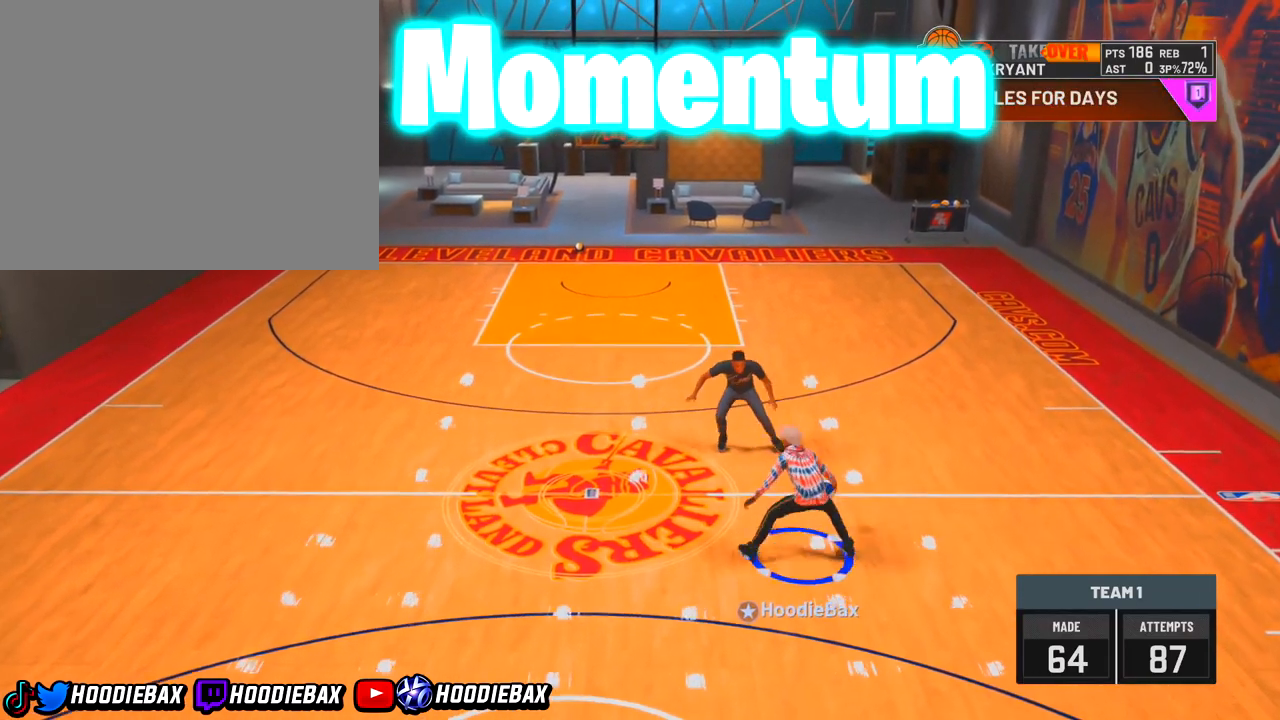
Gameplay with a controller (PlayStation layout); each line is a JSON object with the inputs held at the frame after it. "events" lists button and stick changes between this image and that frame as [ms after this image, input, new state], when the widget could be followed in between. Not read: L3 R2 R3.
{"buttons": [], "left_stick": "up-right", "right_stick": "center", "events": [[67, "left_stick", "up-left"], [134, "left_stick", "center"], [267, "left_stick", "up-right"]]}
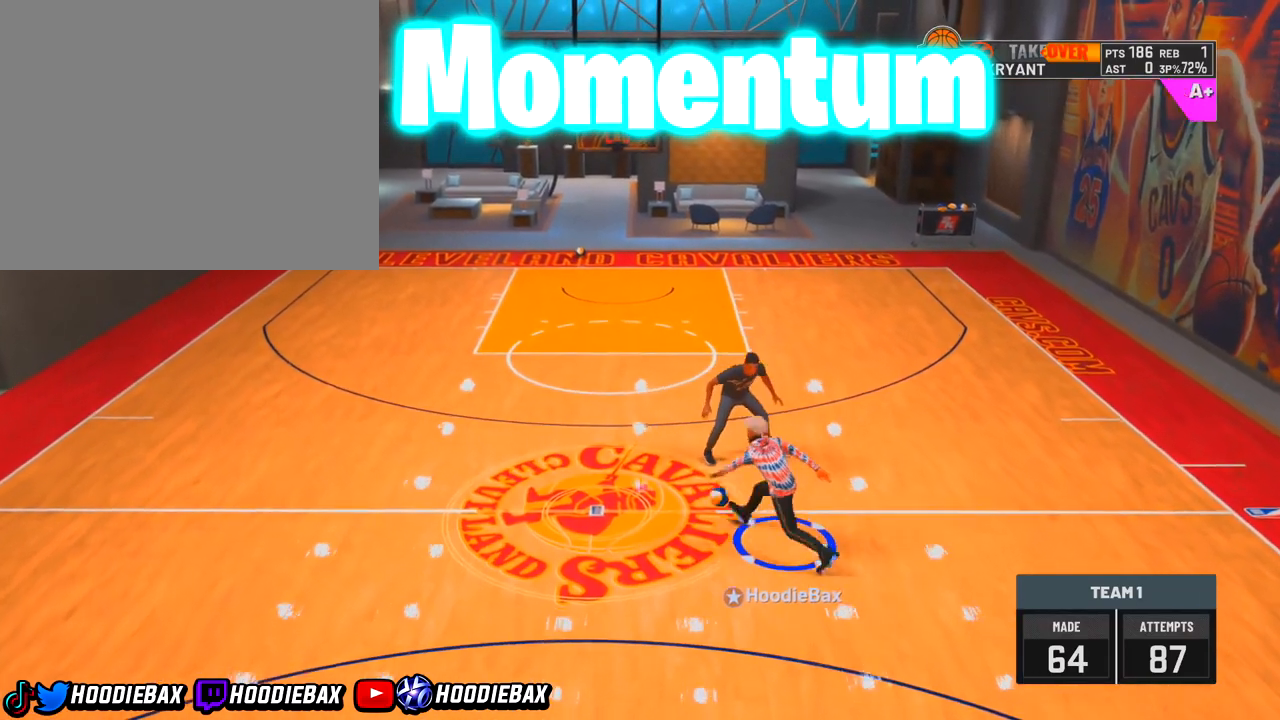
{"buttons": [], "left_stick": "up-right", "right_stick": "center", "events": []}
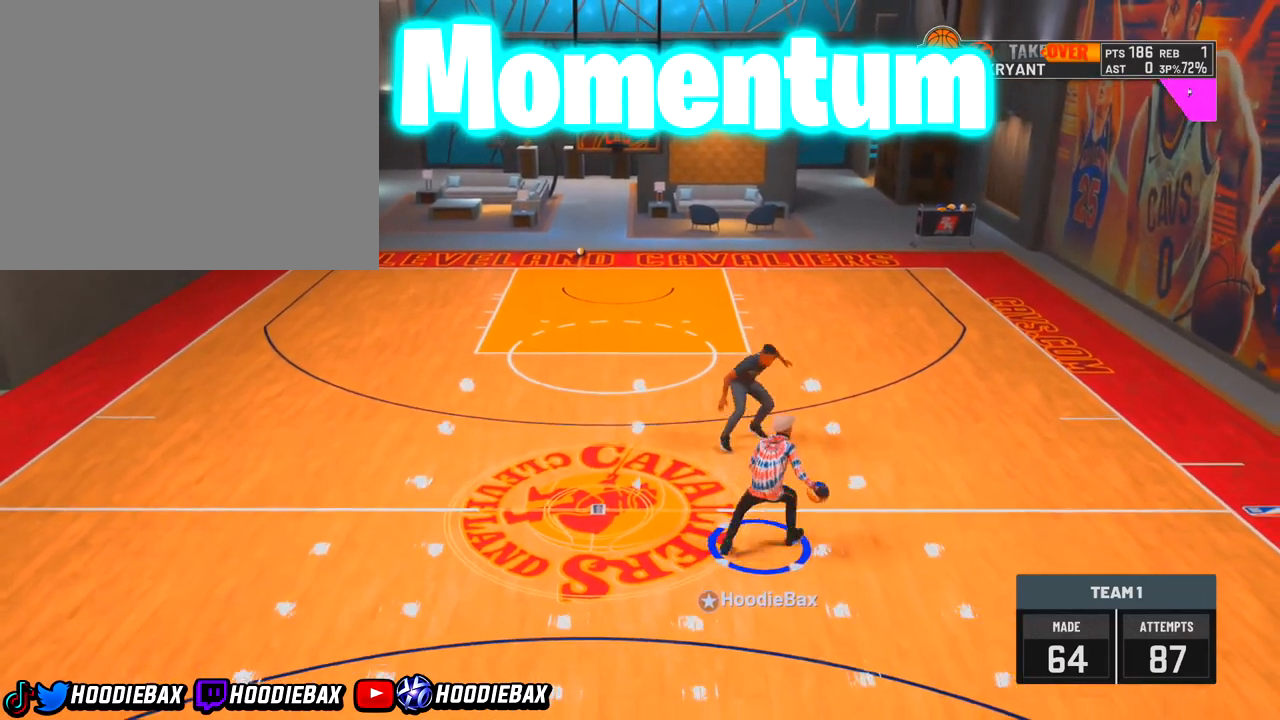
{"buttons": [], "left_stick": "up-right", "right_stick": "center", "events": []}
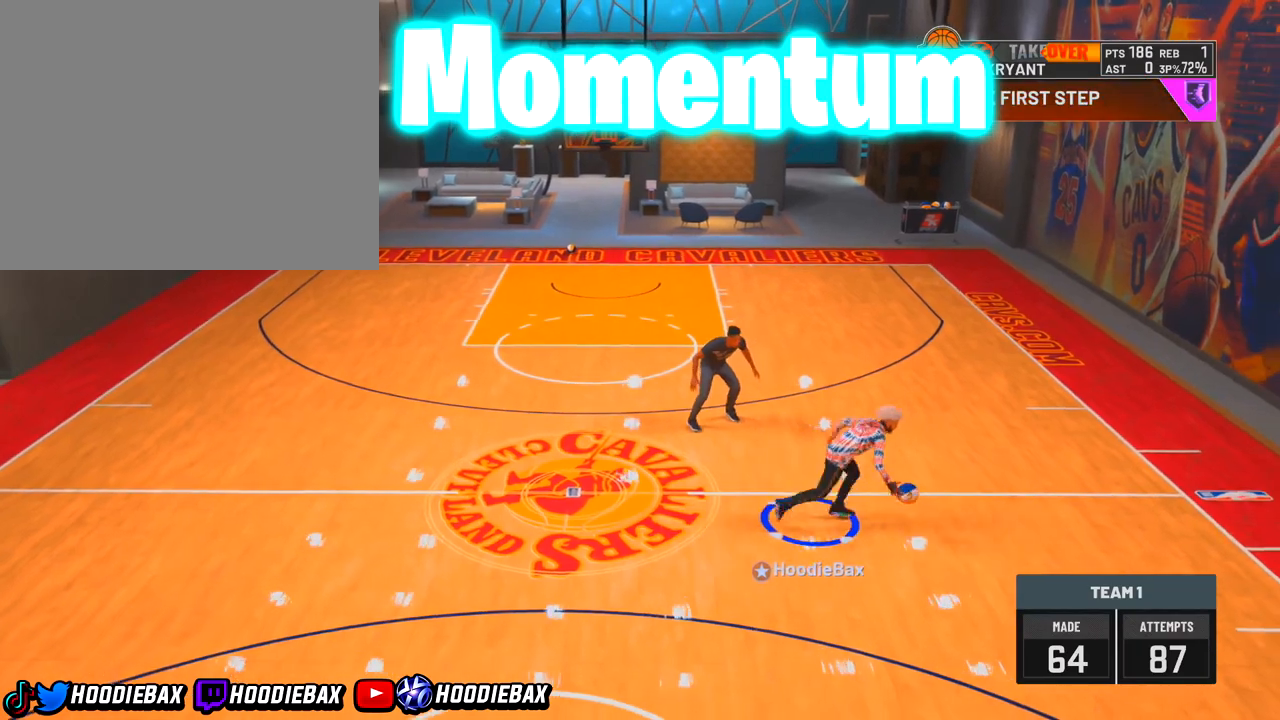
{"buttons": [], "left_stick": "up-right", "right_stick": "center", "events": []}
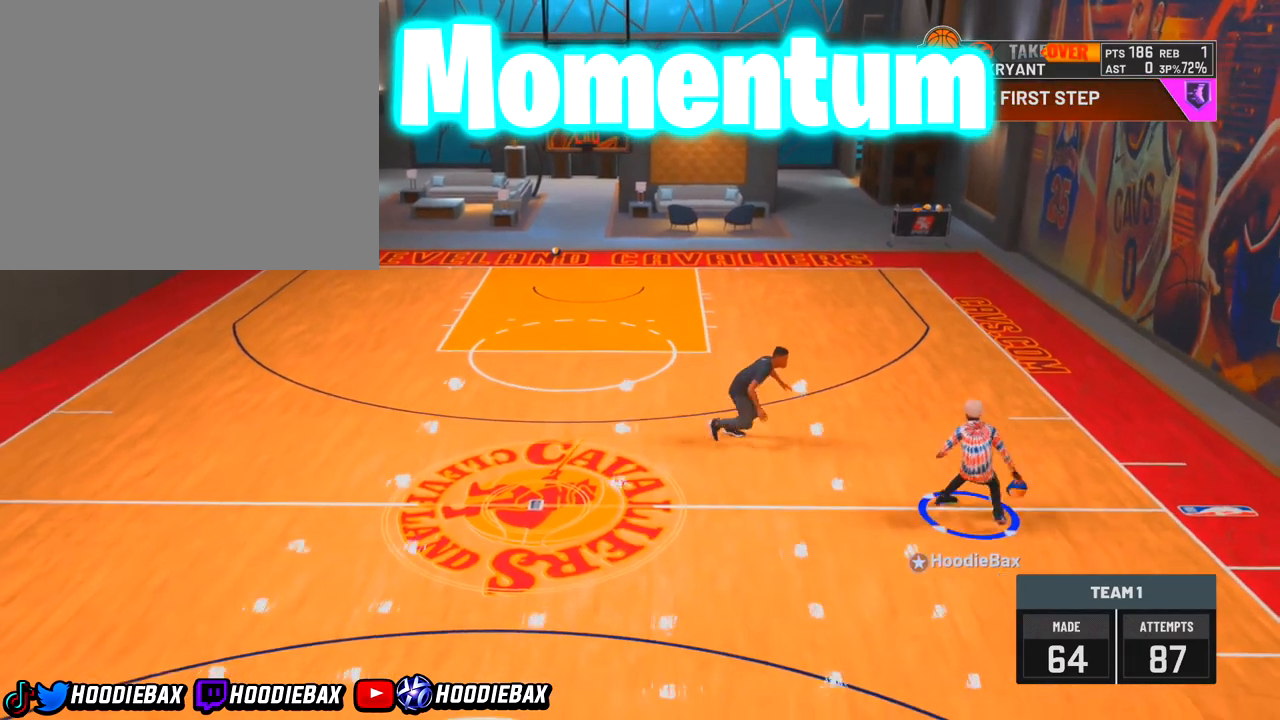
{"buttons": [], "left_stick": "up-right", "right_stick": "center", "events": []}
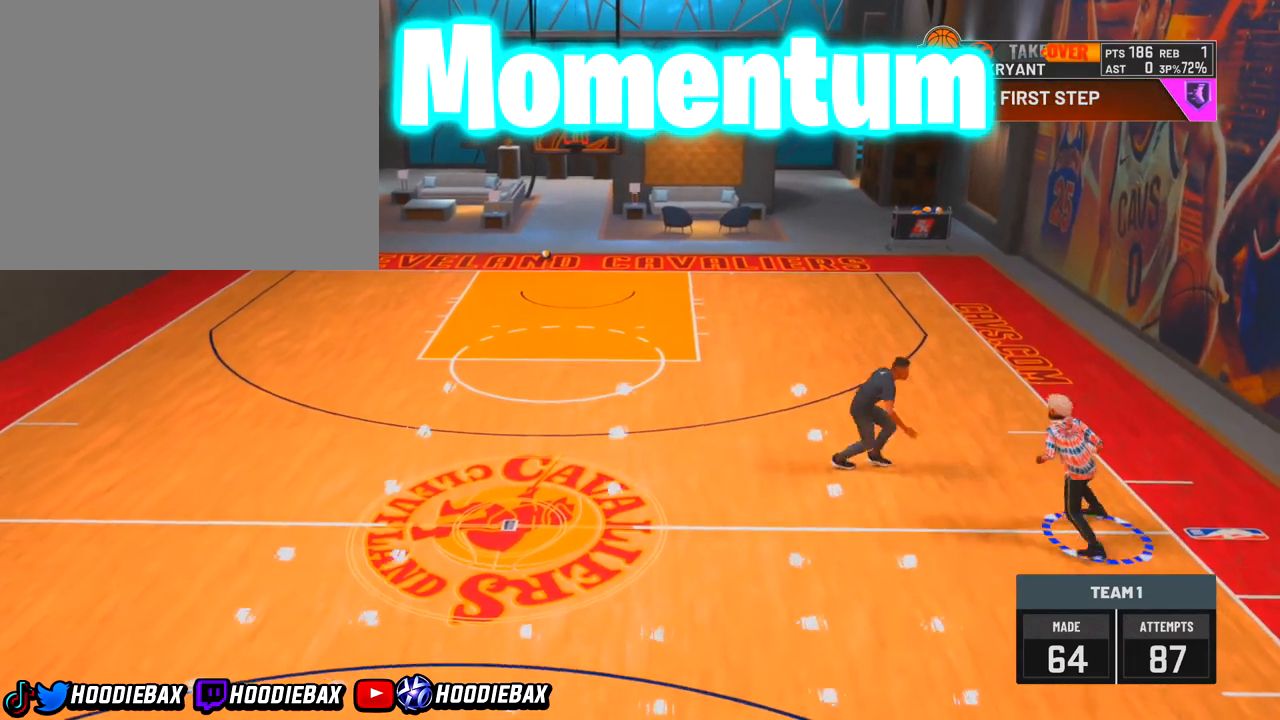
{"buttons": [], "left_stick": "up-right", "right_stick": "center", "events": []}
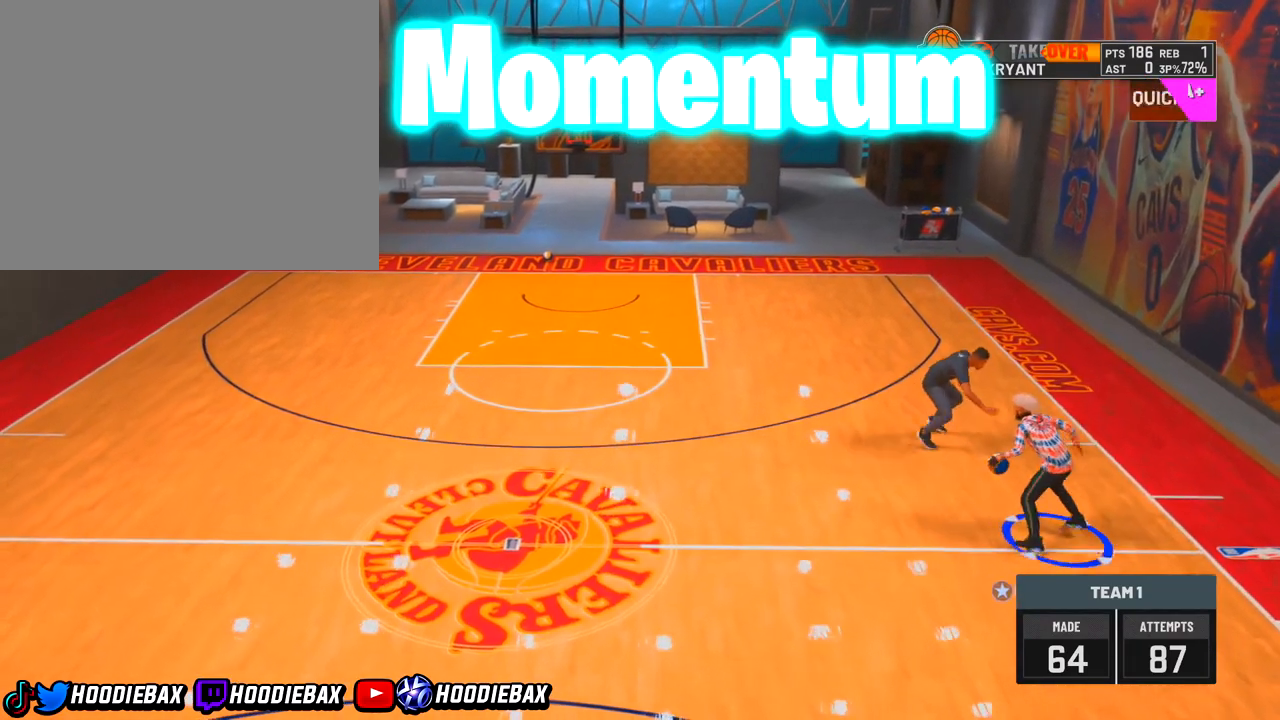
{"buttons": [], "left_stick": "up-right", "right_stick": "center", "events": []}
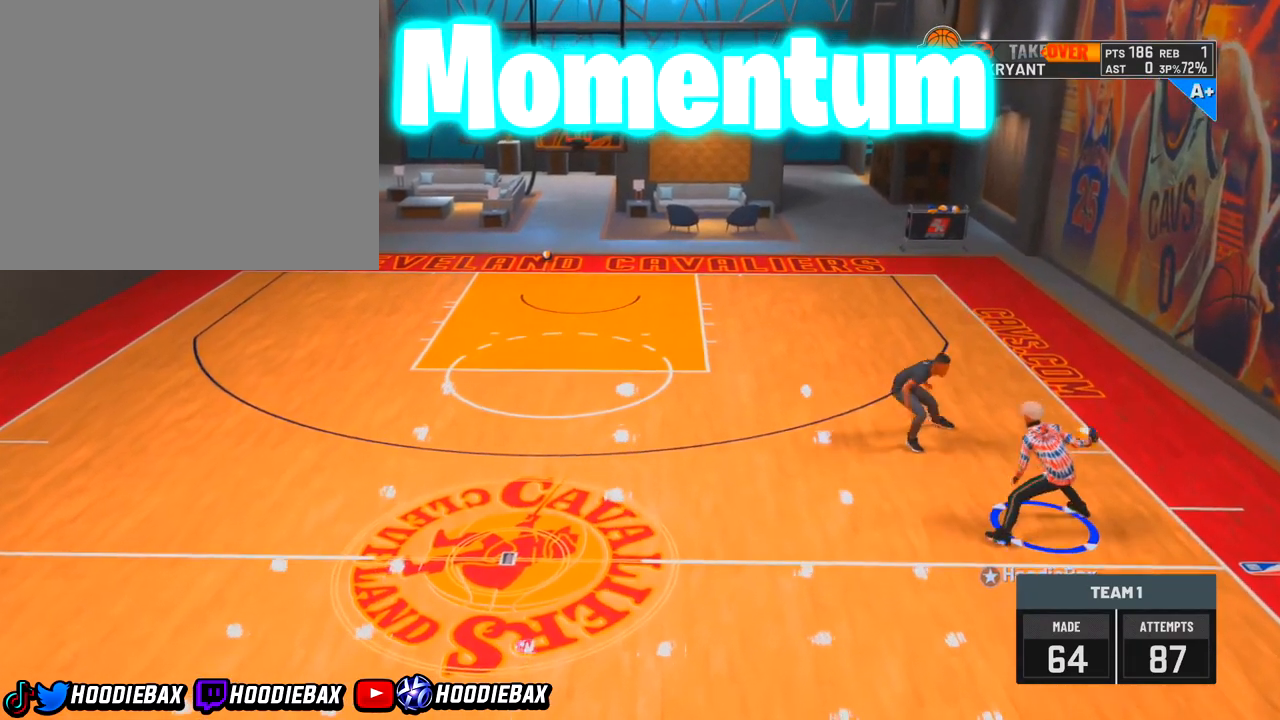
{"buttons": [], "left_stick": "up-right", "right_stick": "center", "events": []}
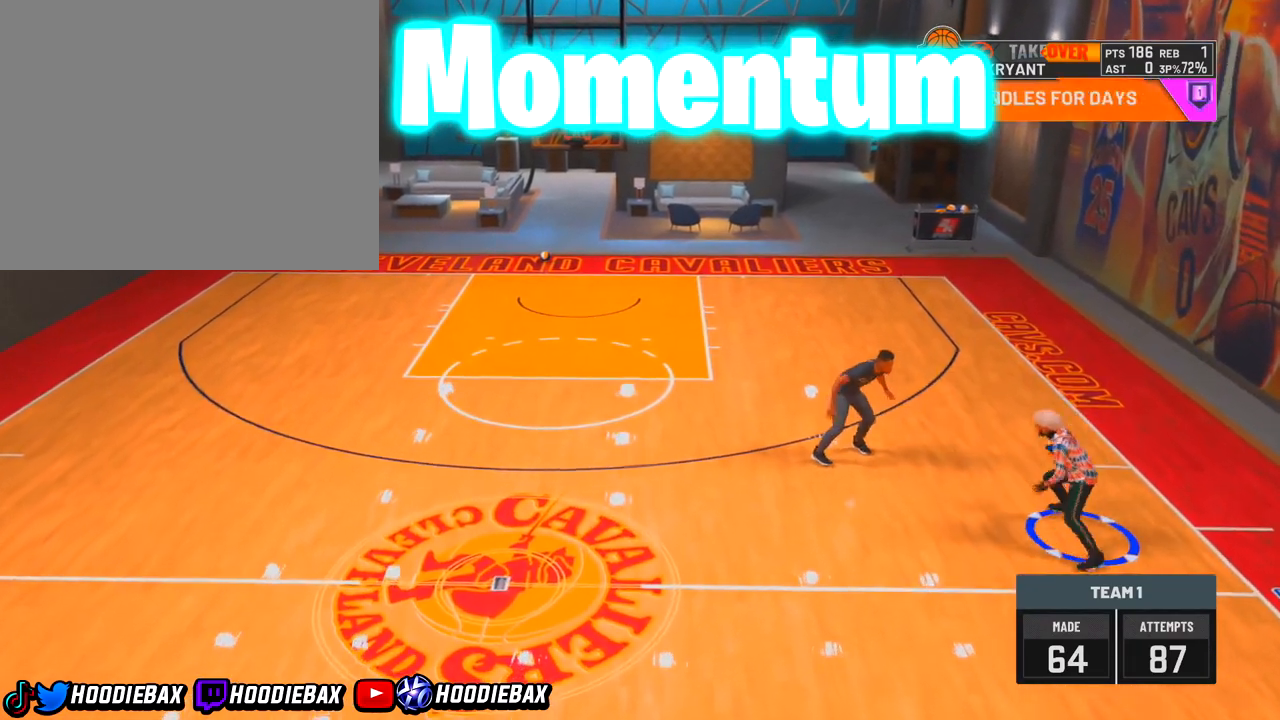
{"buttons": [], "left_stick": "up-right", "right_stick": "center", "events": []}
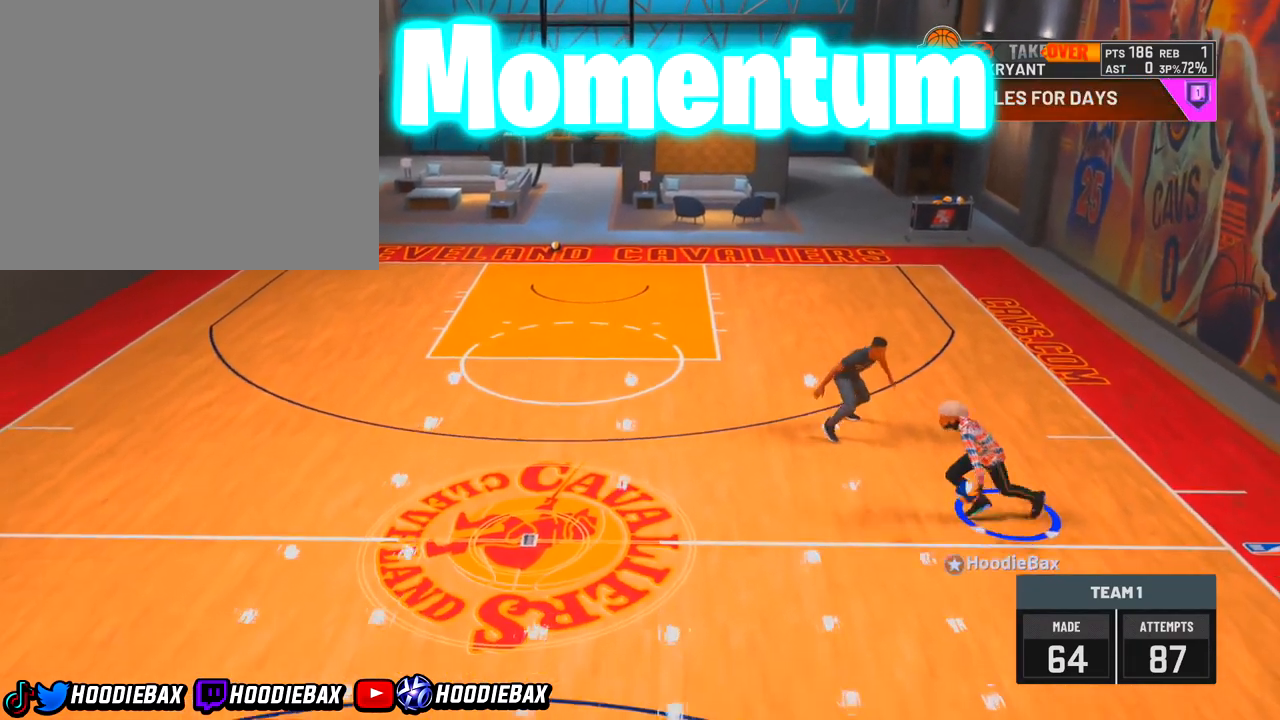
{"buttons": [], "left_stick": "up-right", "right_stick": "center", "events": []}
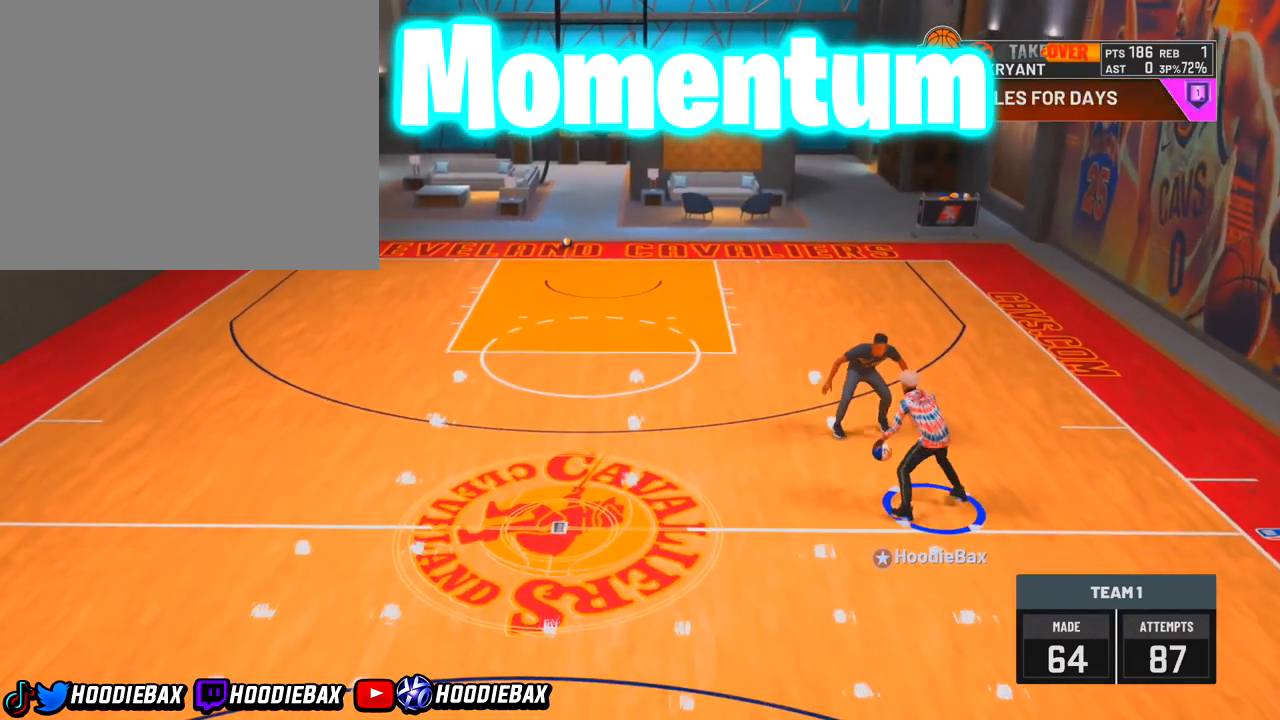
{"buttons": [], "left_stick": "up-right", "right_stick": "center", "events": []}
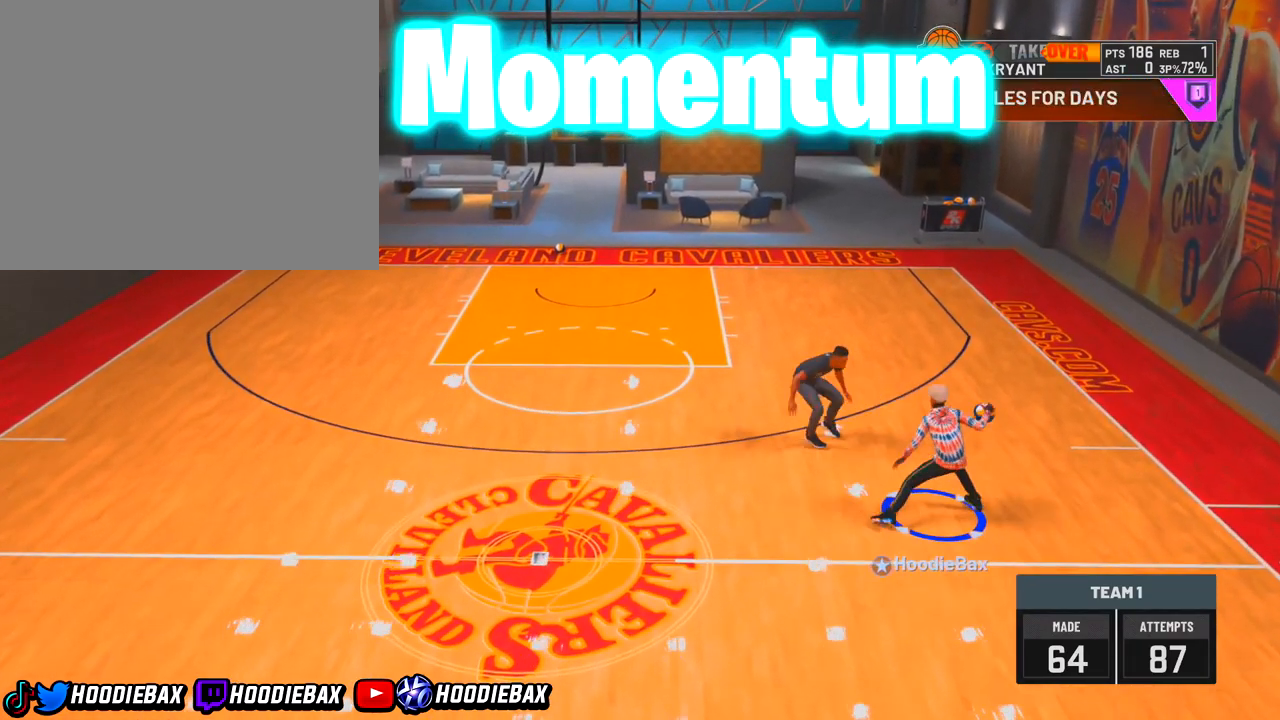
{"buttons": [], "left_stick": "up-right", "right_stick": "center", "events": []}
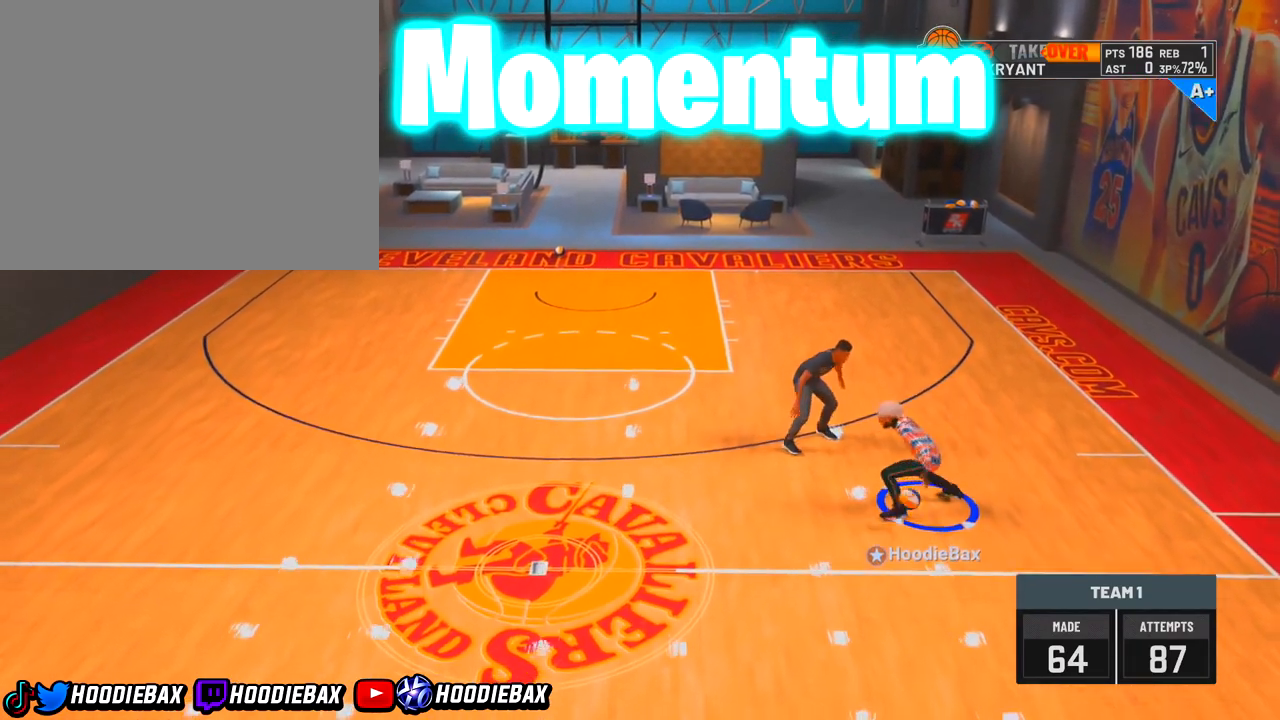
{"buttons": [], "left_stick": "up-right", "right_stick": "center", "events": [[100, "left_stick", "center"], [100, "right_stick", "right"], [234, "left_stick", "up-right"], [234, "right_stick", "center"]]}
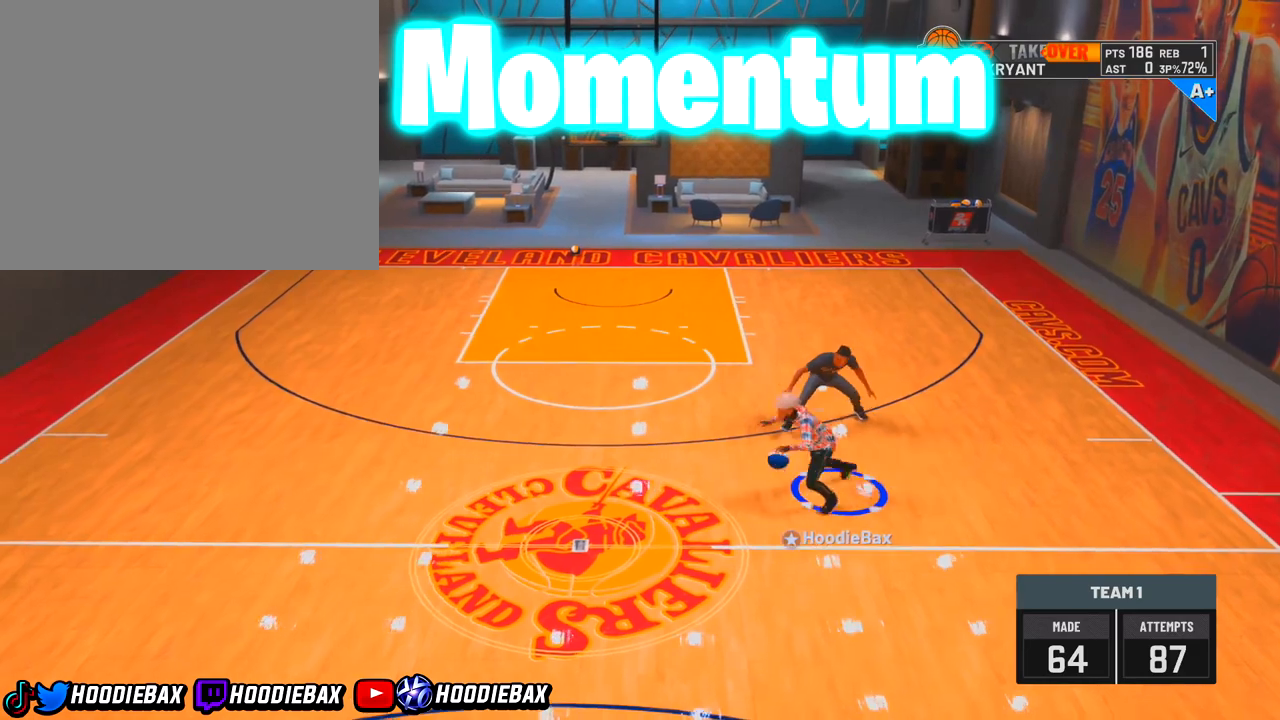
{"buttons": [], "left_stick": "up-right", "right_stick": "center", "events": []}
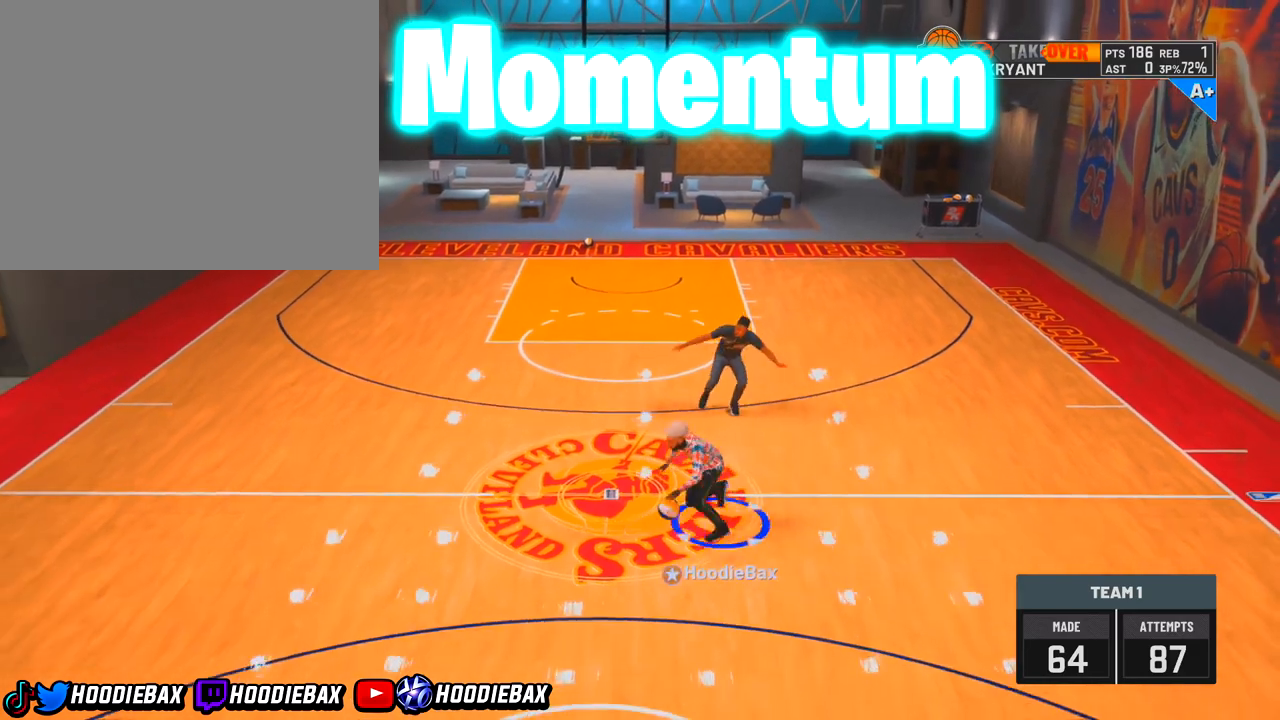
{"buttons": [], "left_stick": "up-right", "right_stick": "center", "events": []}
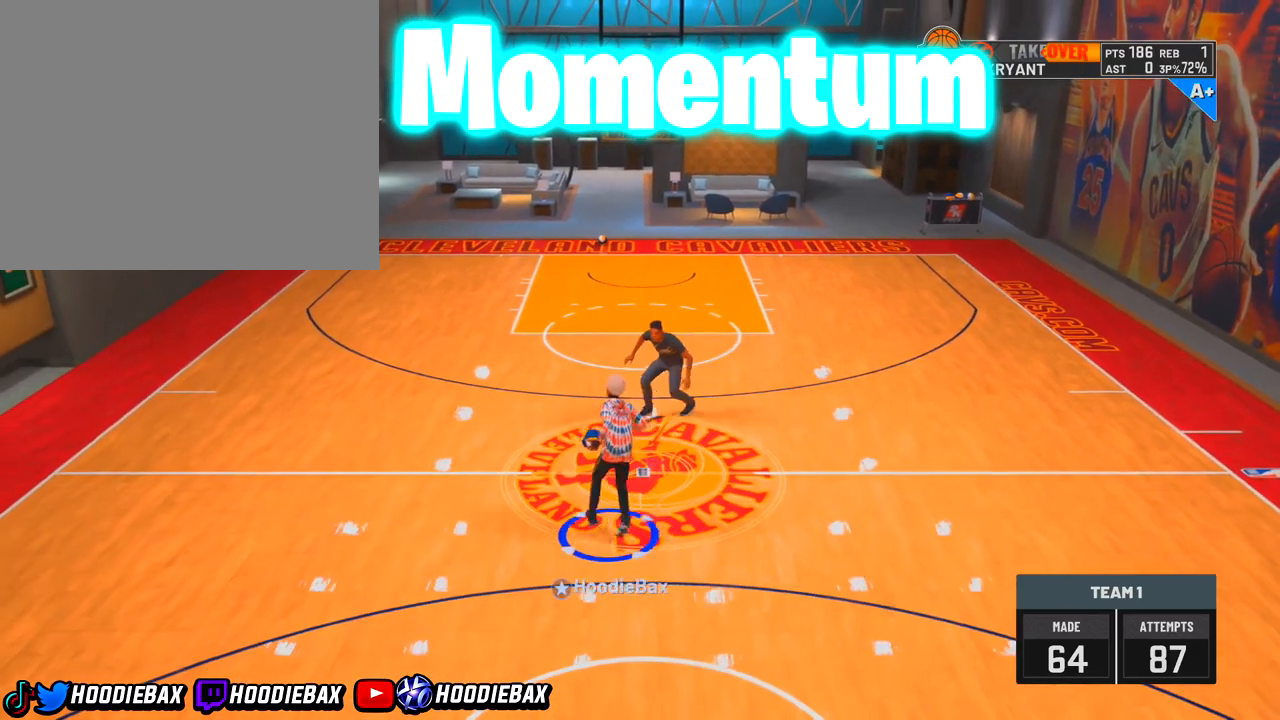
{"buttons": [], "left_stick": "up-right", "right_stick": "center", "events": []}